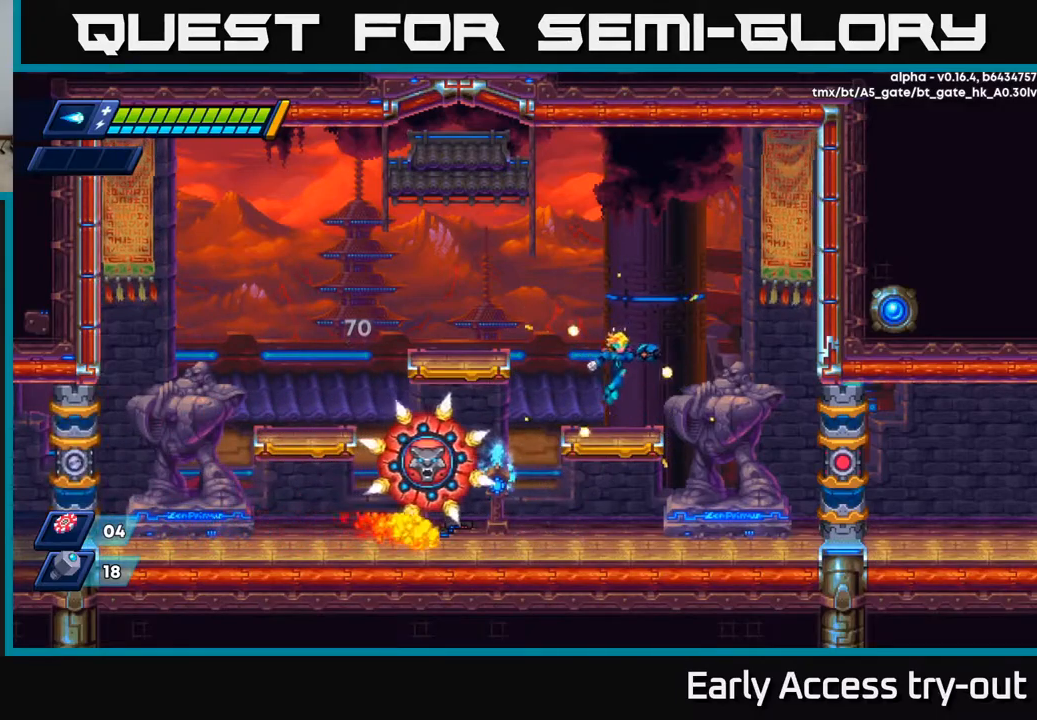
Gameplay with a controller (Xbox layout); each line is a JSON object with the inputs held at the frame after it. "events" lists button and stick changes between this image and that frame as [ms after this image, input, new state], when the widget could be followed in between.
{"buttons": ["DPAD_LEFT"], "left_stick": "center", "right_stick": "center", "events": [[50, "DPAD_RIGHT", "up"], [184, "DPAD_LEFT", "down"], [217, "A", "down"], [217, "R2", "down"], [367, "A", "up"], [367, "R2", "up"]]}
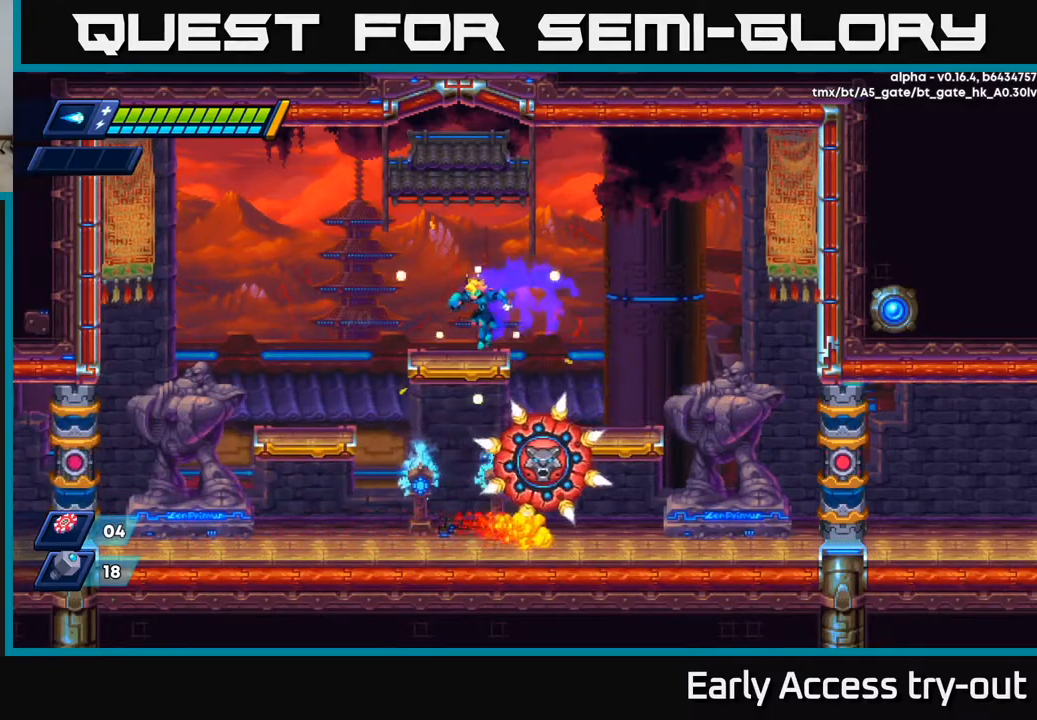
{"buttons": ["X"], "left_stick": "center", "right_stick": "center", "events": [[17, "DPAD_DOWN", "down"], [100, "DPAD_LEFT", "up"], [117, "A", "down"], [217, "DPAD_LEFT", "down"], [234, "DPAD_DOWN", "up"], [250, "A", "up"], [350, "DPAD_LEFT", "up"], [367, "DPAD_DOWN", "down"], [384, "DPAD_RIGHT", "down"], [400, "DPAD_DOWN", "up"], [450, "X", "down"], [467, "DPAD_RIGHT", "up"]]}
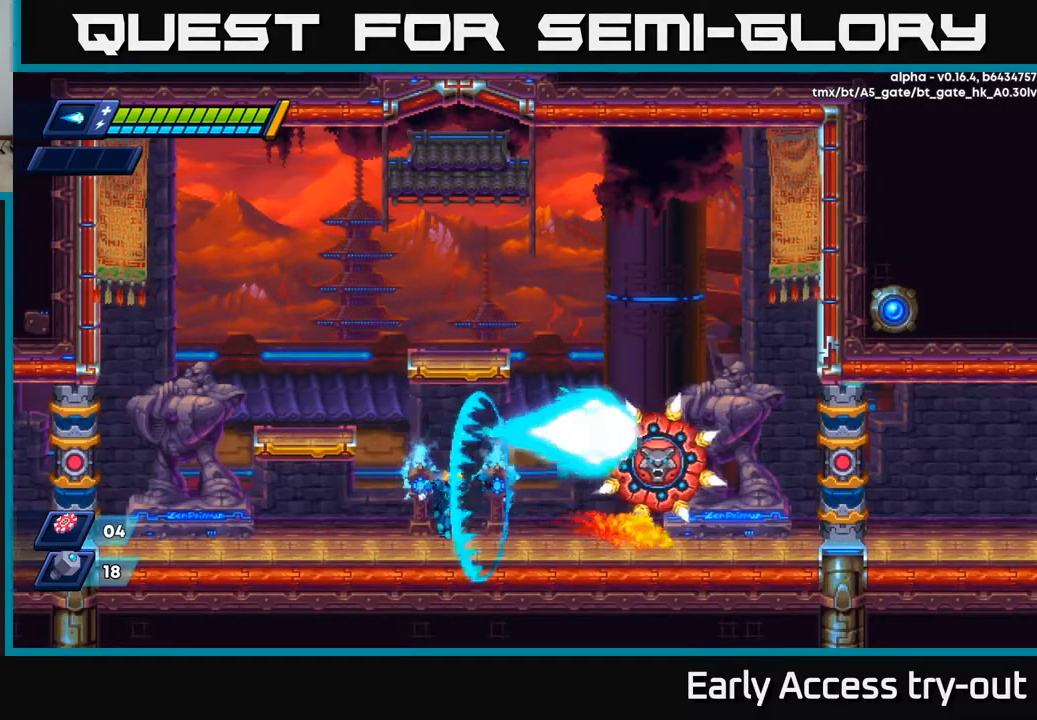
{"buttons": ["X", "DPAD_RIGHT"], "left_stick": "center", "right_stick": "center", "events": [[17, "X", "up"], [67, "X", "down"], [150, "A", "down"], [150, "X", "up"], [200, "X", "down"], [234, "A", "up"], [267, "X", "up"], [334, "X", "down"], [384, "X", "up"], [434, "DPAD_RIGHT", "down"], [450, "X", "down"]]}
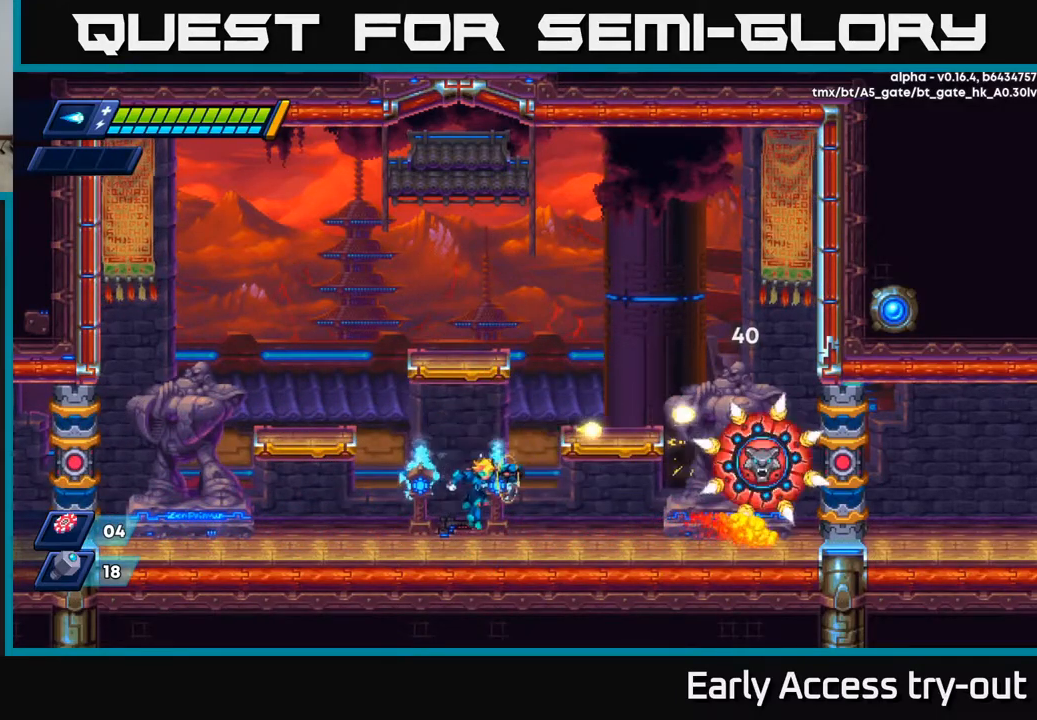
{"buttons": ["A", "X"], "left_stick": "center", "right_stick": "center", "events": [[17, "X", "up"], [67, "A", "down"], [67, "DPAD_RIGHT", "up"], [167, "A", "up"], [200, "X", "down"], [267, "X", "up"], [334, "DPAD_RIGHT", "down"], [334, "X", "down"], [400, "DPAD_RIGHT", "up"], [400, "X", "up"], [450, "X", "down"], [500, "A", "down"]]}
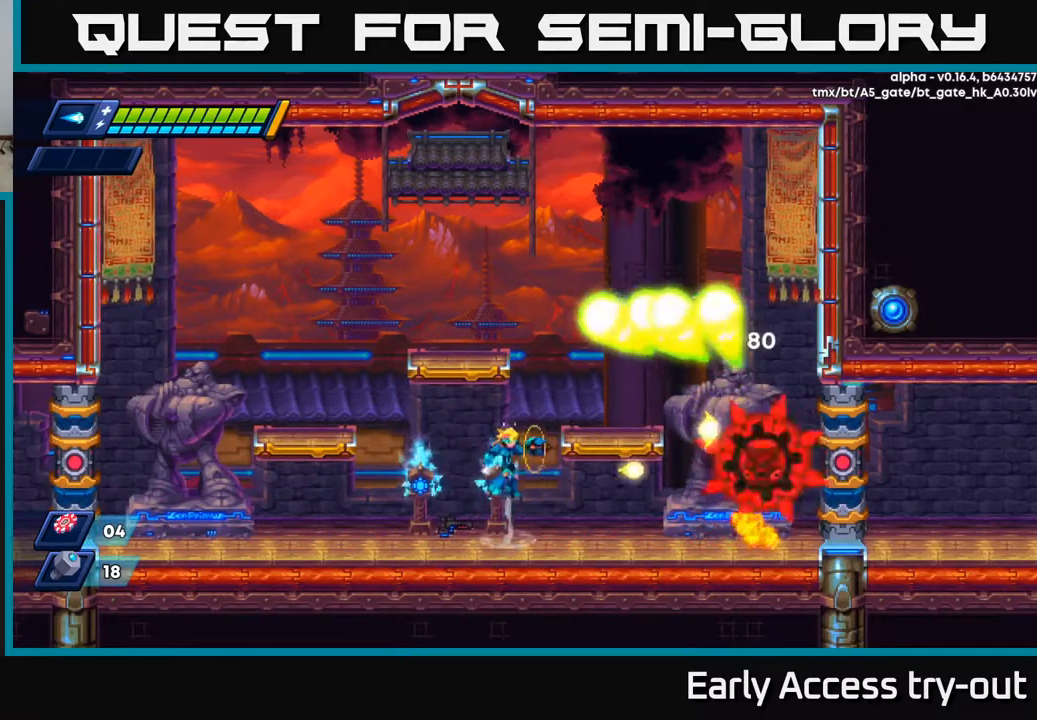
{"buttons": ["A"], "left_stick": "center", "right_stick": "center", "events": [[34, "X", "up"], [117, "X", "down"], [134, "A", "up"], [167, "X", "up"], [234, "X", "down"], [300, "X", "up"], [367, "X", "down"], [450, "X", "up"], [484, "A", "down"]]}
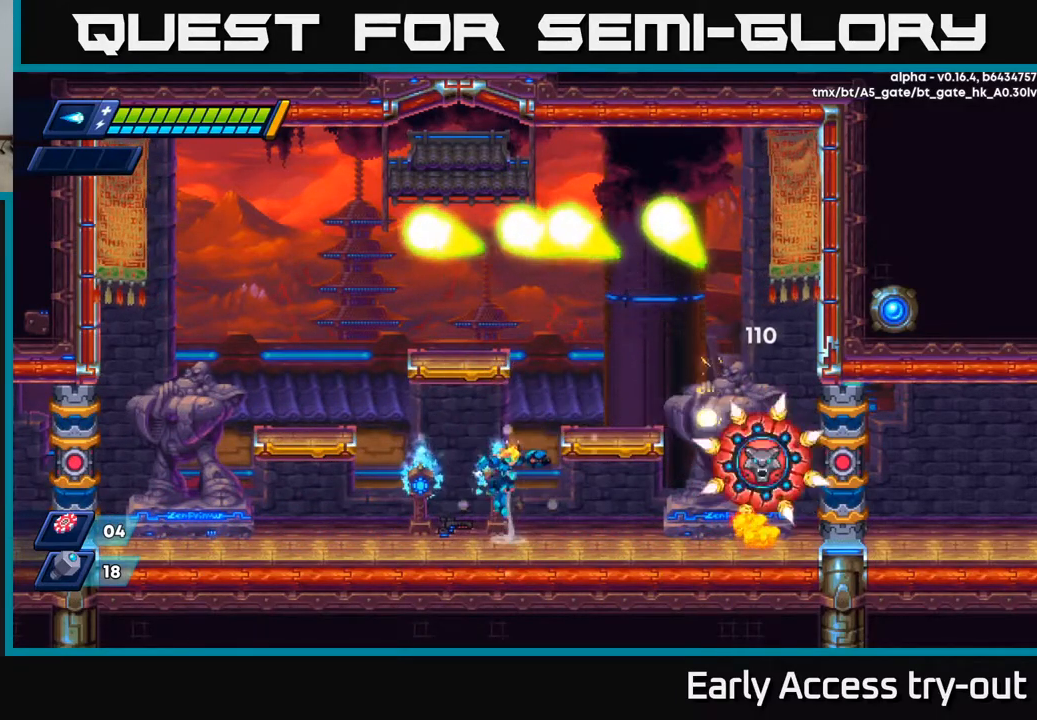
{"buttons": [], "left_stick": "center", "right_stick": "center", "events": [[117, "X", "down"], [150, "A", "up"], [200, "X", "up"], [267, "X", "down"], [350, "X", "up"], [400, "X", "down"], [484, "X", "up"]]}
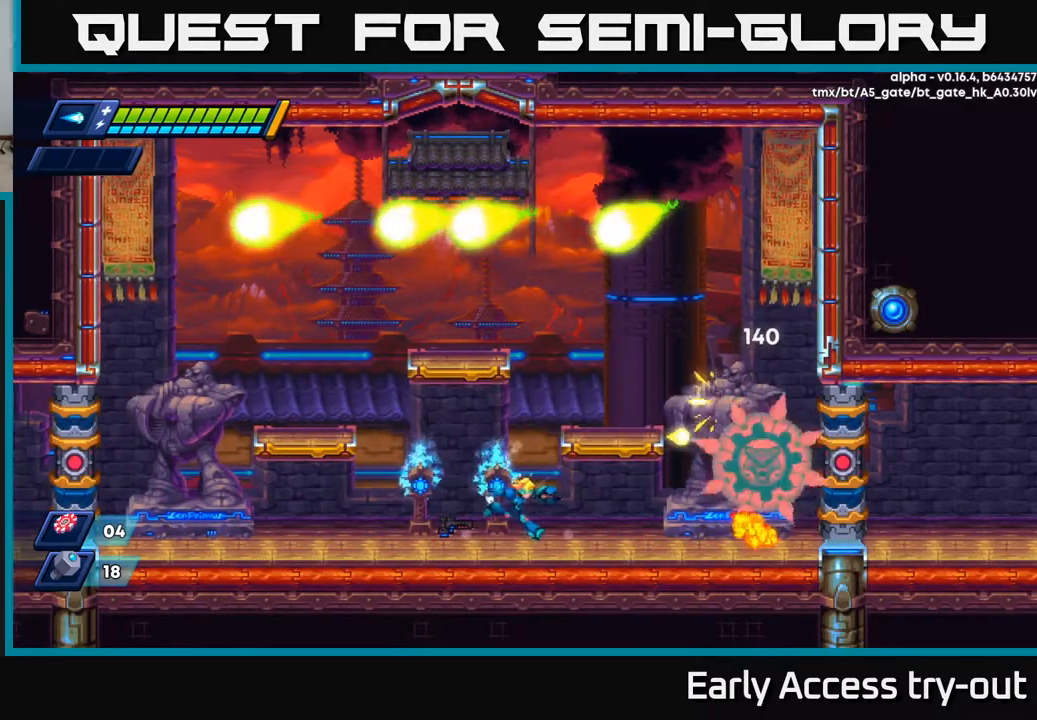
{"buttons": ["DPAD_RIGHT"], "left_stick": "center", "right_stick": "center", "events": [[17, "DPAD_RIGHT", "down"], [334, "A", "down"], [467, "A", "up"]]}
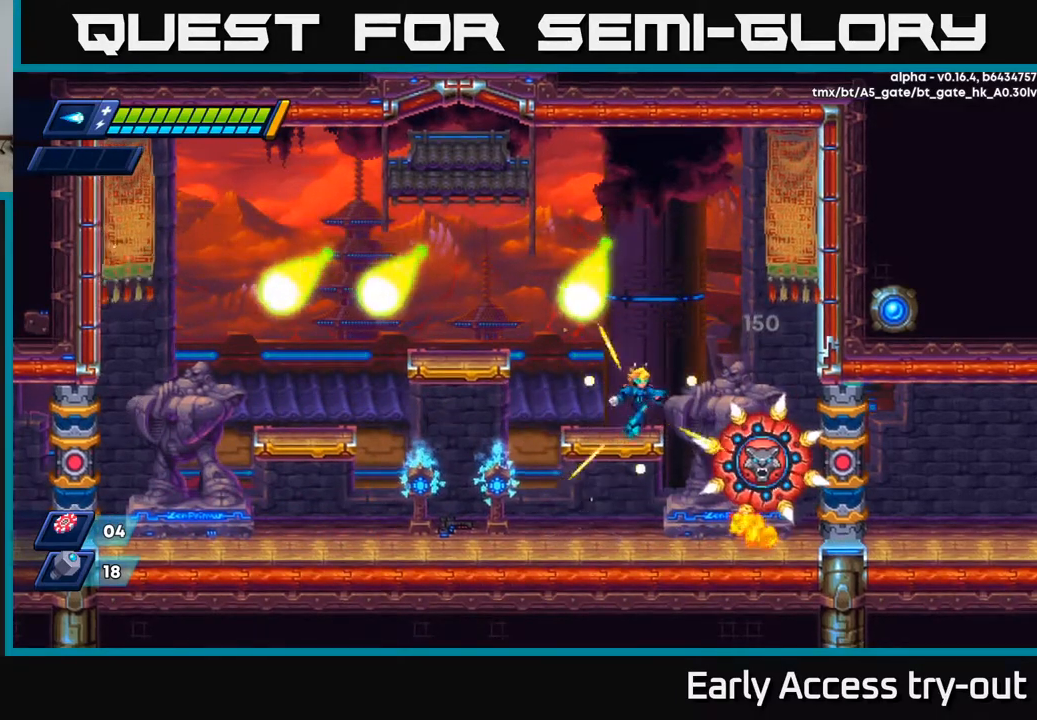
{"buttons": [], "left_stick": "center", "right_stick": "center", "events": [[100, "DPAD_RIGHT", "up"], [250, "A", "down"], [450, "A", "up"]]}
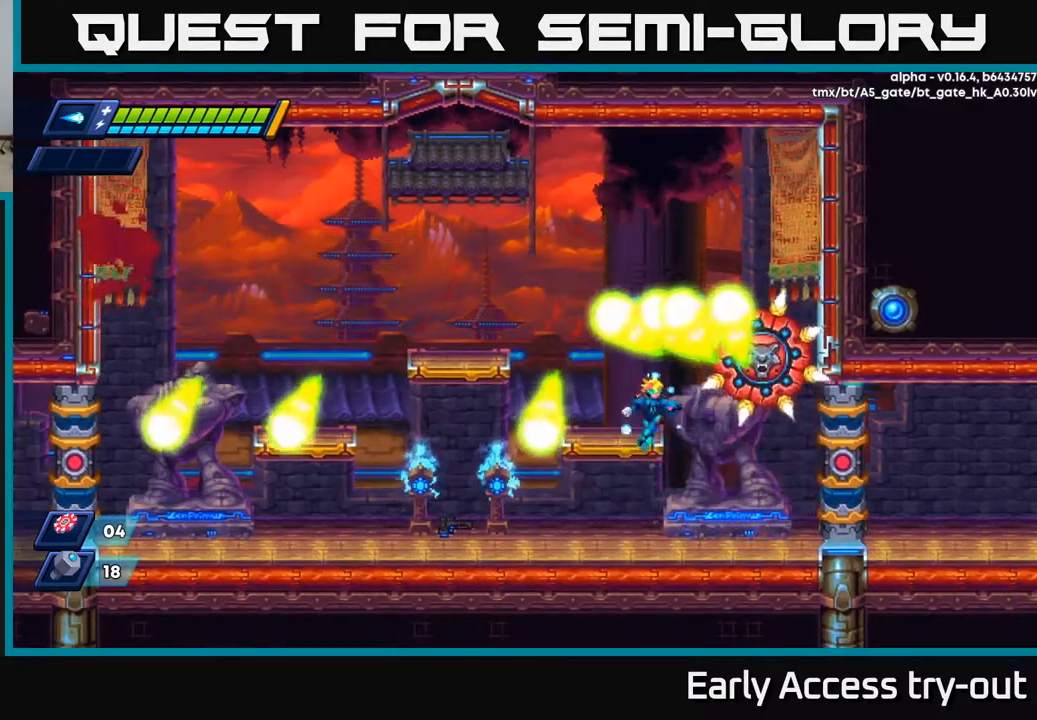
{"buttons": ["A", "DPAD_LEFT"], "left_stick": "center", "right_stick": "center", "events": [[351, "A", "down"], [418, "DPAD_LEFT", "down"]]}
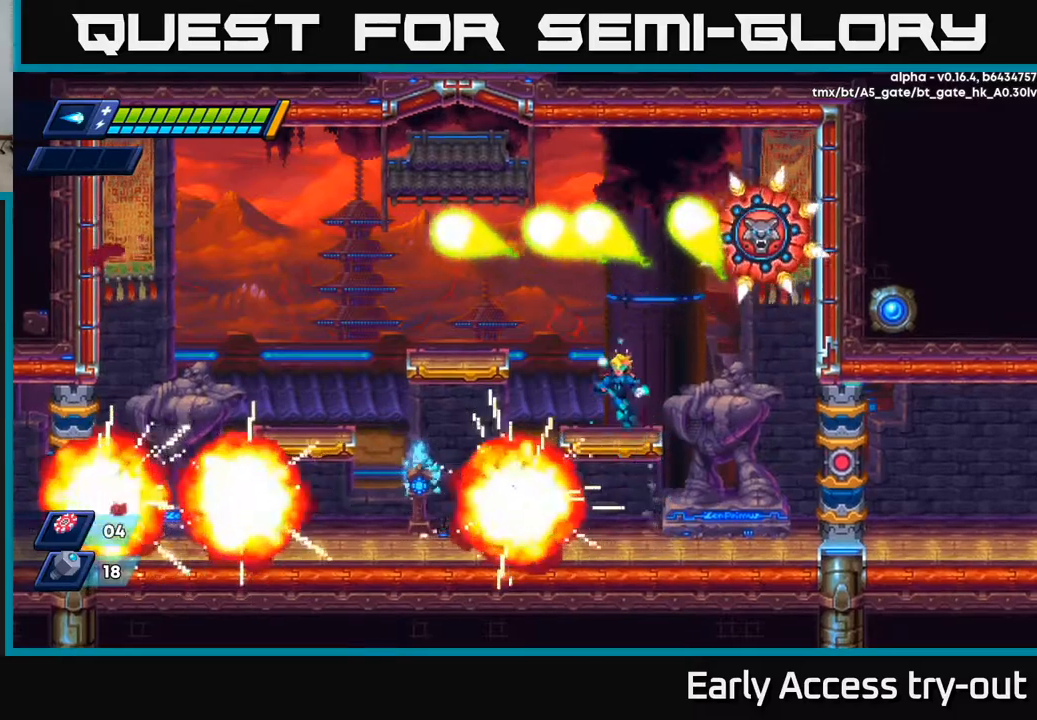
{"buttons": [], "left_stick": "center", "right_stick": "center", "events": [[84, "DPAD_LEFT", "up"], [150, "A", "up"]]}
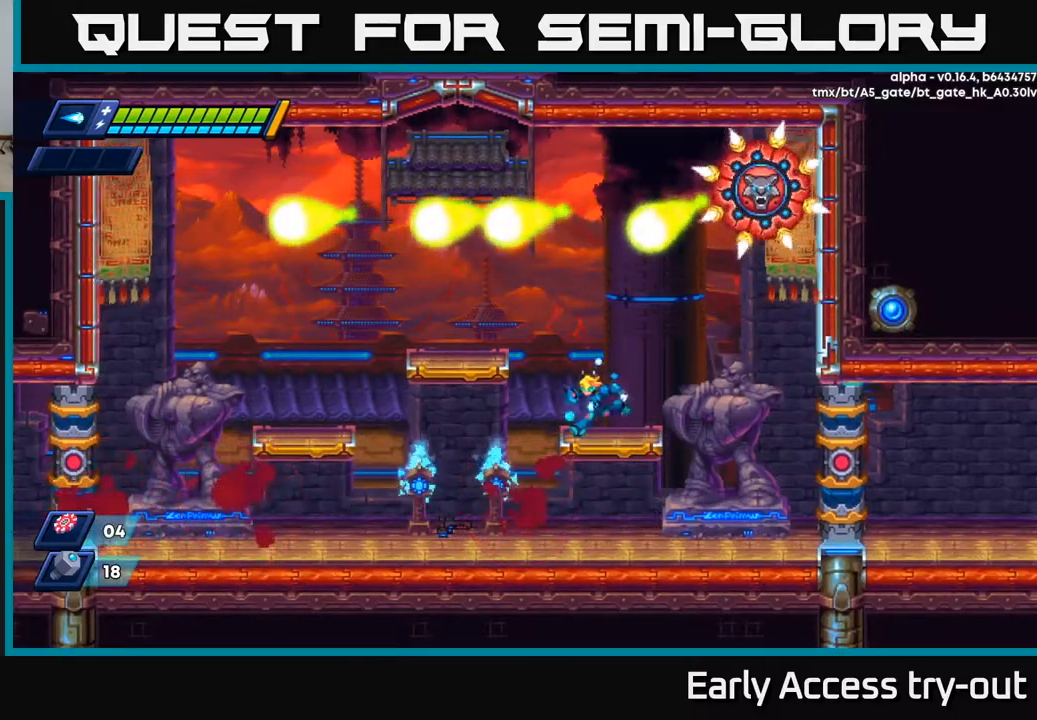
{"buttons": [], "left_stick": "center", "right_stick": "center", "events": [[17, "DPAD_LEFT", "down"], [184, "DPAD_LEFT", "up"]]}
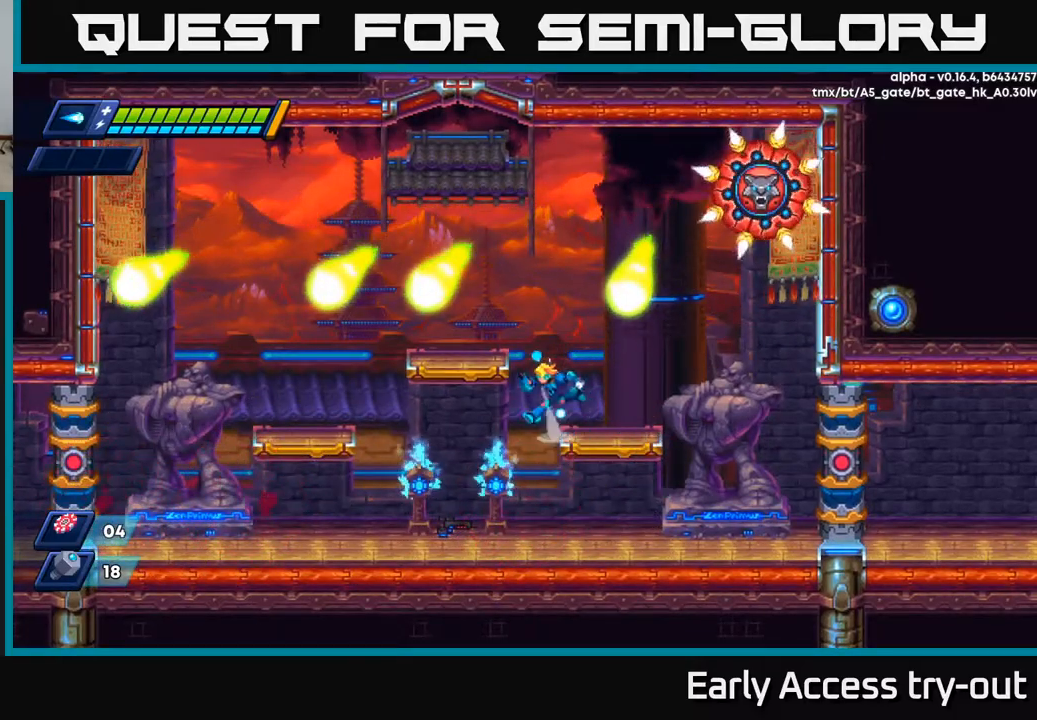
{"buttons": ["DPAD_LEFT"], "left_stick": "center", "right_stick": "center", "events": [[17, "DPAD_LEFT", "down"], [34, "A", "down"], [184, "A", "up"], [384, "A", "down"], [500, "A", "up"]]}
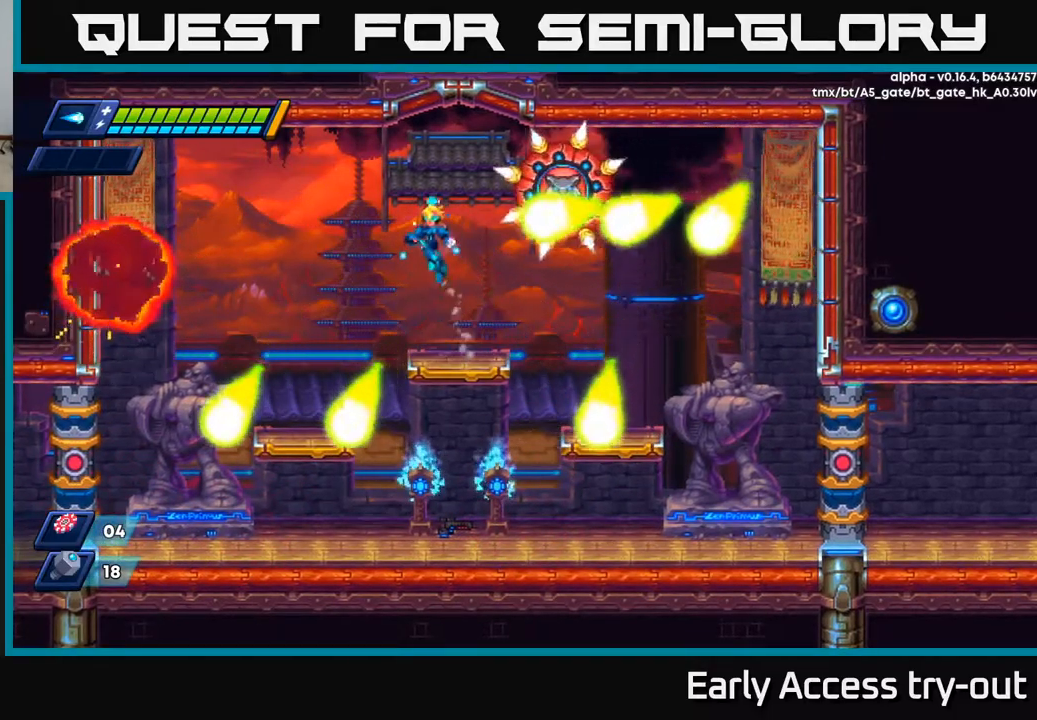
{"buttons": [], "left_stick": "center", "right_stick": "center", "events": [[234, "DPAD_LEFT", "up"], [267, "DPAD_RIGHT", "down"], [384, "DPAD_RIGHT", "up"]]}
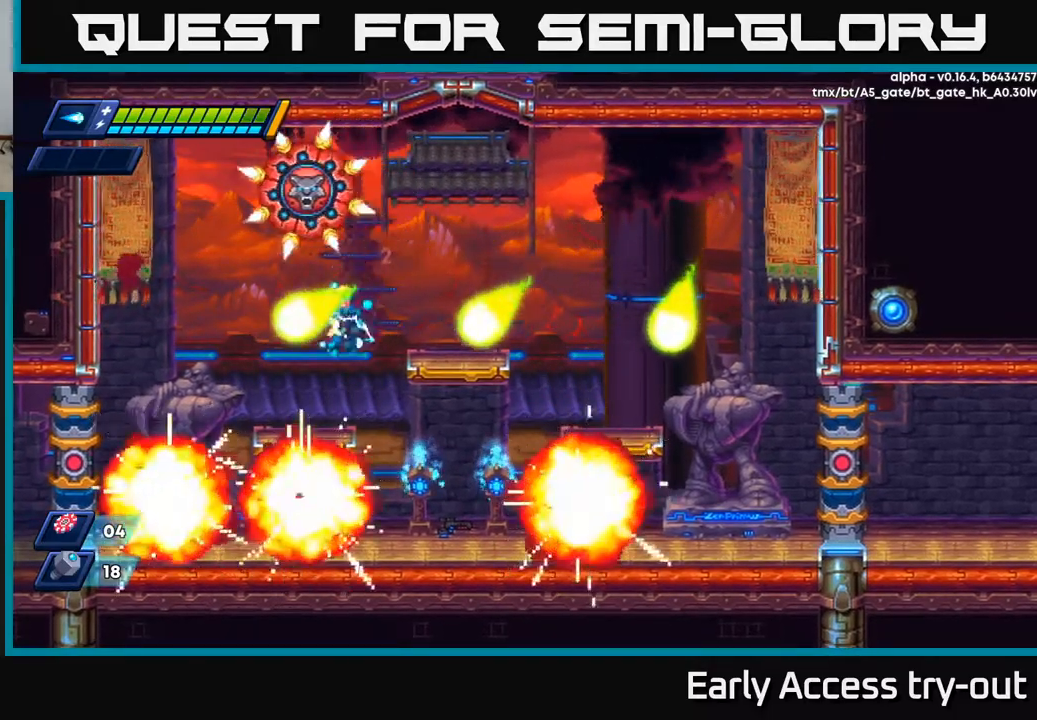
{"buttons": ["A", "DPAD_RIGHT"], "left_stick": "center", "right_stick": "center", "events": [[150, "DPAD_LEFT", "down"], [300, "DPAD_LEFT", "up"], [334, "A", "down"], [350, "DPAD_RIGHT", "down"]]}
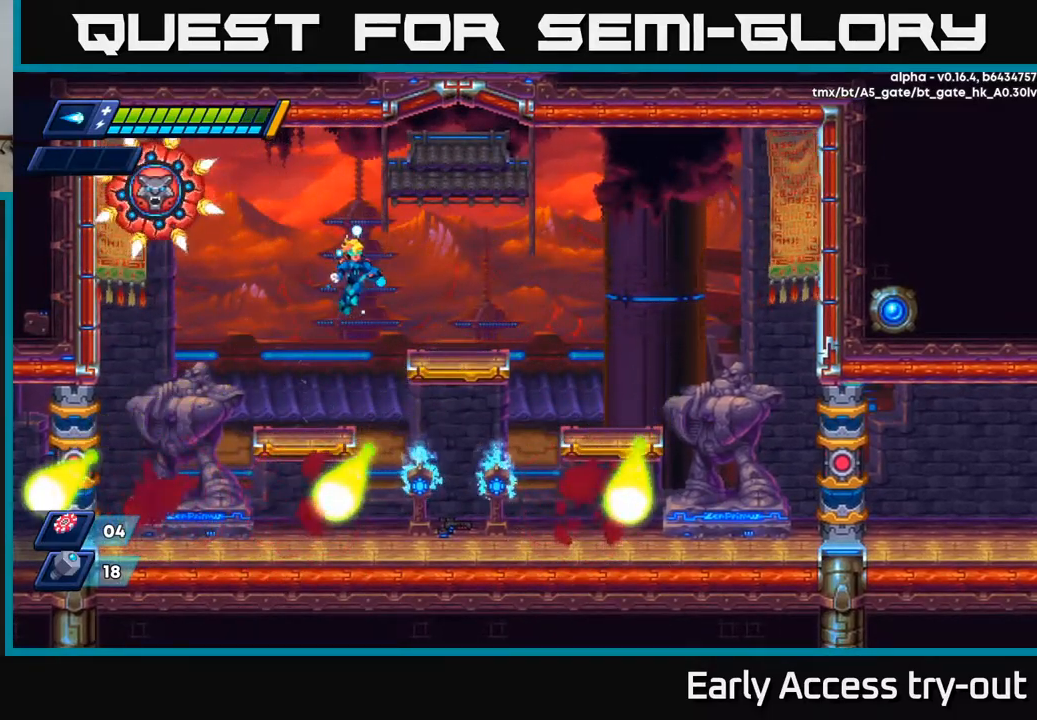
{"buttons": ["A", "X", "DPAD_LEFT"], "left_stick": "center", "right_stick": "center", "events": [[67, "A", "up"], [300, "DPAD_RIGHT", "up"], [317, "A", "down"], [334, "DPAD_LEFT", "down"], [467, "X", "down"]]}
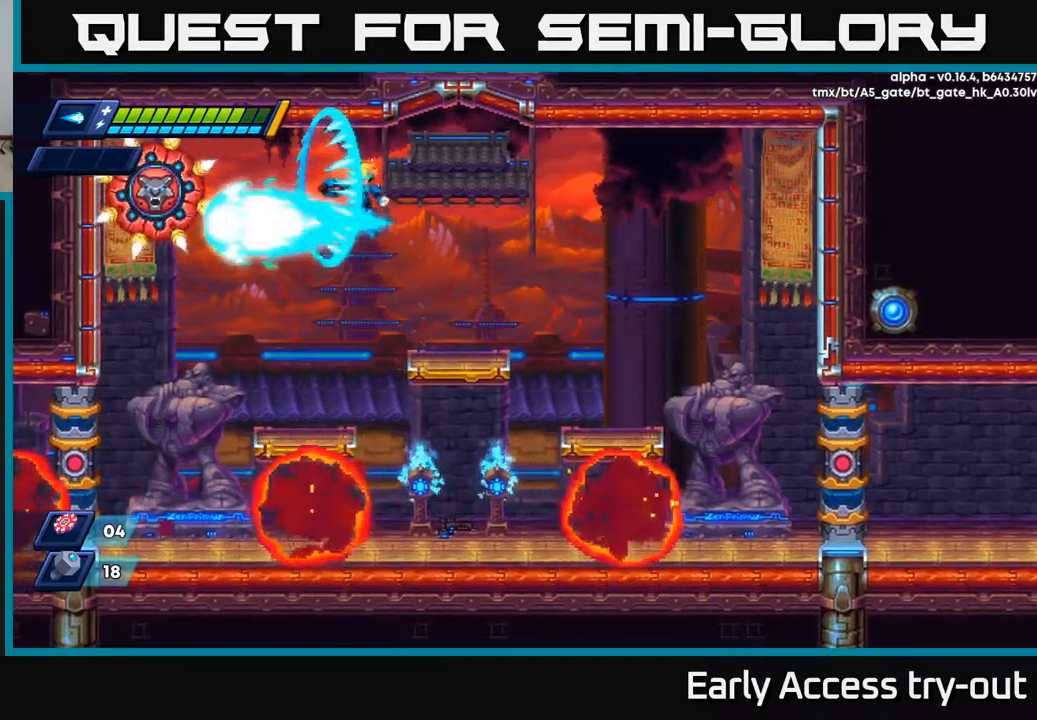
{"buttons": [], "left_stick": "center", "right_stick": "center", "events": [[50, "A", "up"], [67, "X", "up"], [117, "X", "down"], [167, "X", "up"], [234, "X", "down"], [284, "X", "up"], [334, "X", "down"], [384, "DPAD_LEFT", "up"], [400, "X", "up"]]}
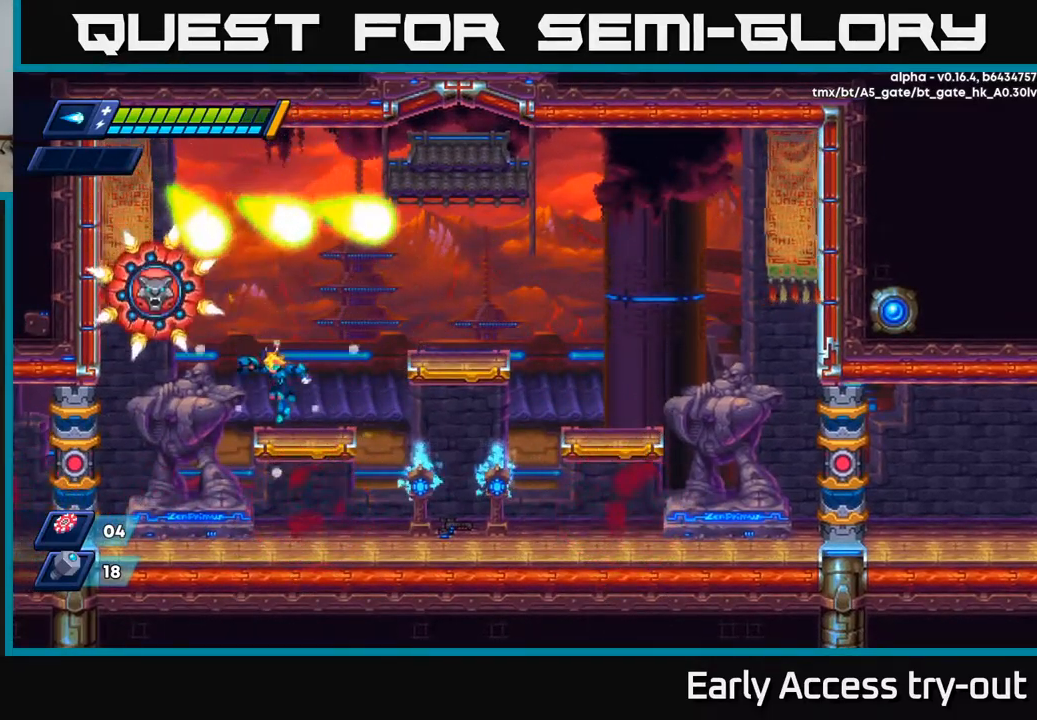
{"buttons": ["DPAD_RIGHT"], "left_stick": "center", "right_stick": "center", "events": [[34, "DPAD_DOWN", "down"], [100, "A", "down"], [234, "A", "up"], [234, "DPAD_RIGHT", "down"], [250, "DPAD_DOWN", "up"]]}
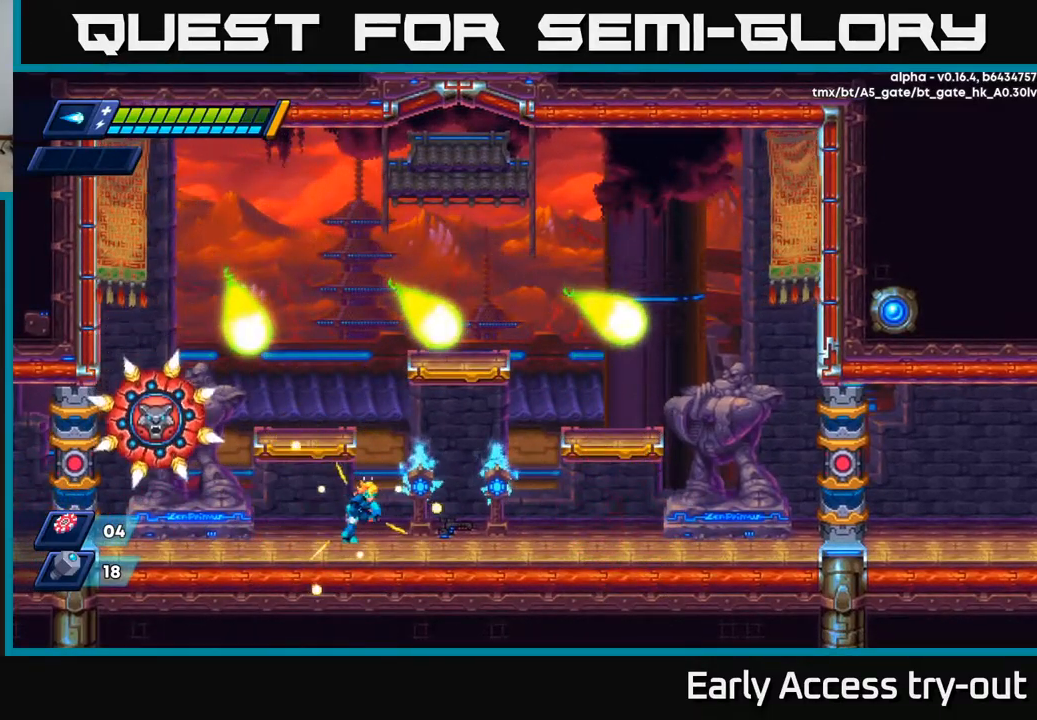
{"buttons": ["X"], "left_stick": "center", "right_stick": "center", "events": [[234, "DPAD_RIGHT", "up"], [250, "DPAD_LEFT", "down"], [300, "DPAD_LEFT", "up"], [334, "X", "down"], [384, "X", "up"], [450, "X", "down"]]}
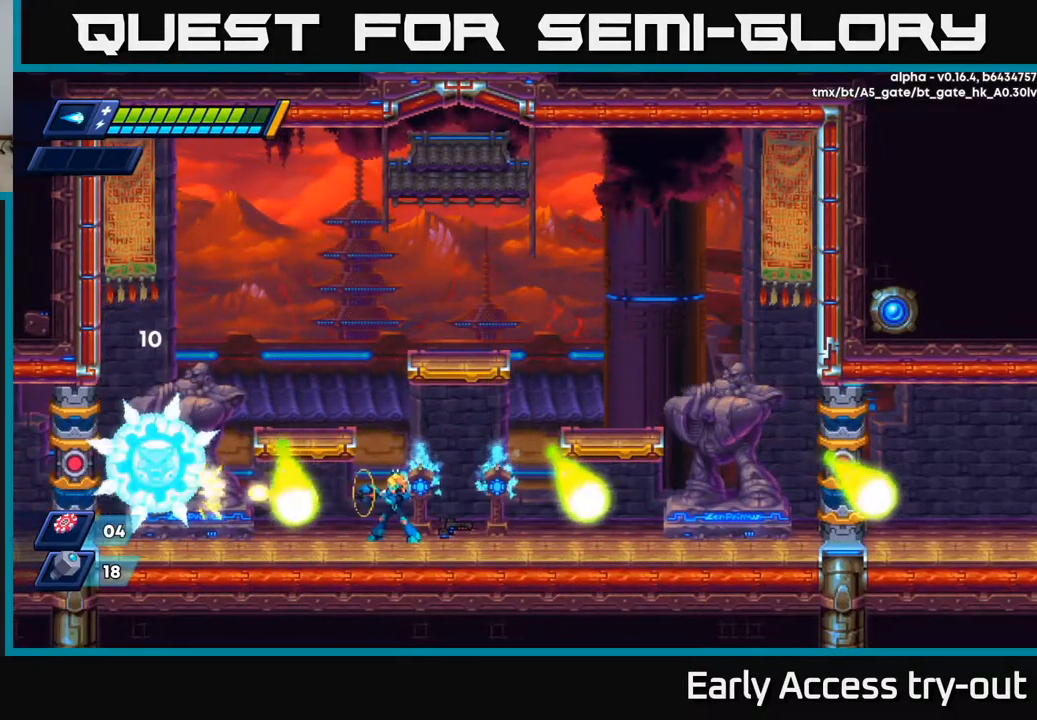
{"buttons": ["A", "R2", "DPAD_RIGHT"], "left_stick": "center", "right_stick": "center", "events": [[17, "X", "up"], [84, "X", "down"], [134, "X", "up"], [184, "X", "down"], [250, "X", "up"], [267, "DPAD_RIGHT", "down"], [300, "X", "down"], [367, "X", "up"], [400, "R2", "down"], [484, "A", "down"]]}
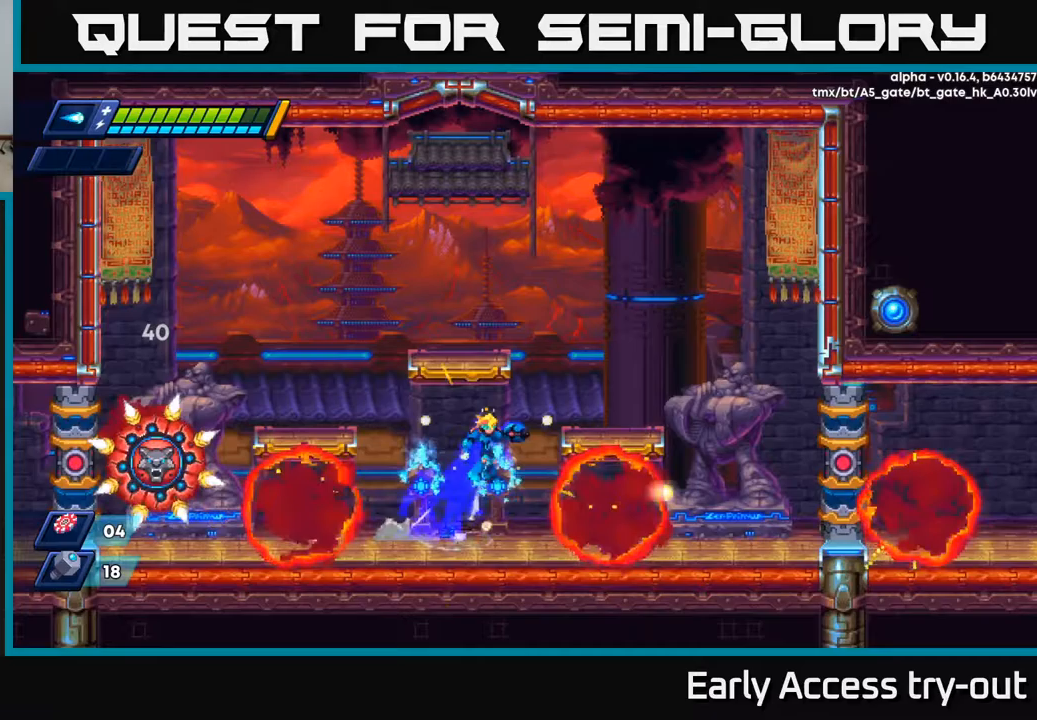
{"buttons": ["A", "R2", "DPAD_LEFT"], "left_stick": "center", "right_stick": "center", "events": [[250, "A", "up"], [283, "R2", "up"], [350, "DPAD_RIGHT", "up"], [400, "DPAD_LEFT", "down"], [433, "A", "down"], [433, "R2", "down"]]}
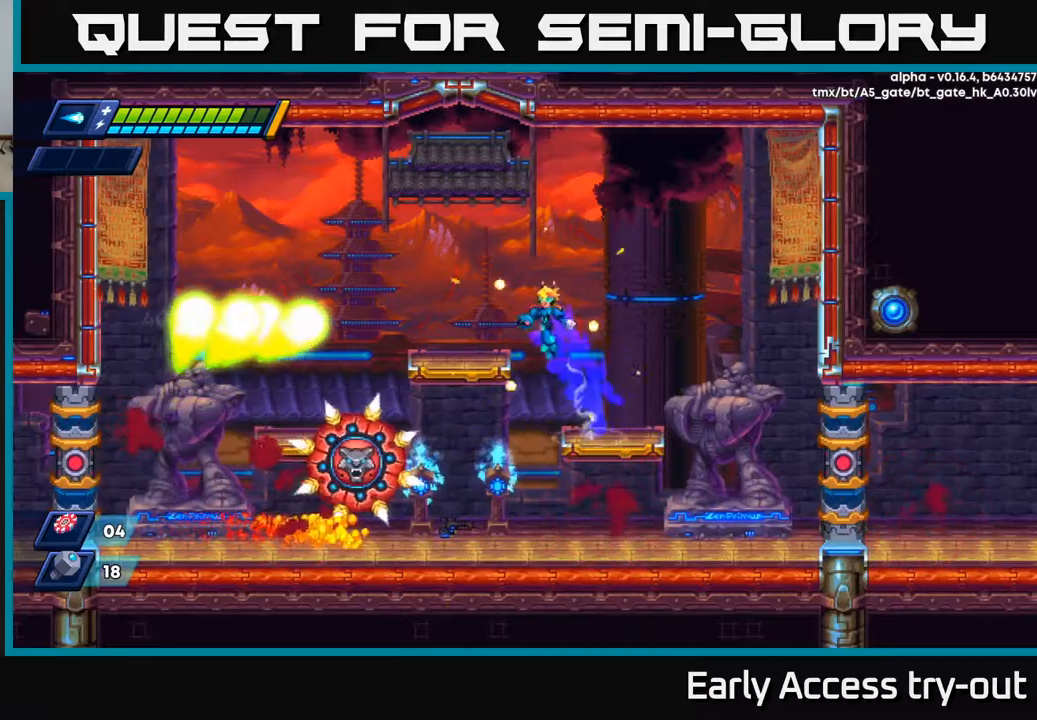
{"buttons": ["DPAD_LEFT"], "left_stick": "center", "right_stick": "center", "events": [[67, "A", "up"], [67, "R2", "up"], [333, "DPAD_DOWN", "down"], [350, "DPAD_LEFT", "up"], [383, "A", "down"], [450, "A", "up"], [483, "DPAD_DOWN", "up"], [500, "DPAD_LEFT", "down"]]}
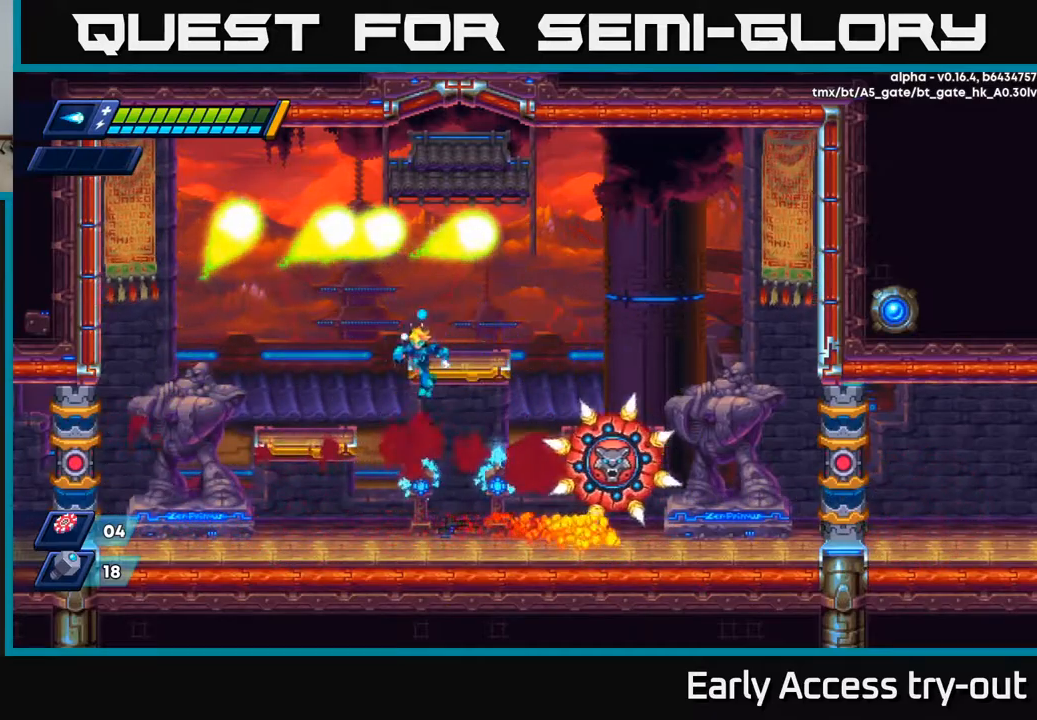
{"buttons": ["X", "DPAD_RIGHT"], "left_stick": "center", "right_stick": "center", "events": [[83, "DPAD_LEFT", "up"], [83, "DPAD_RIGHT", "down"], [183, "X", "down"], [233, "X", "up"], [283, "X", "down"], [383, "X", "up"], [417, "A", "down"], [450, "X", "down"], [483, "A", "up"]]}
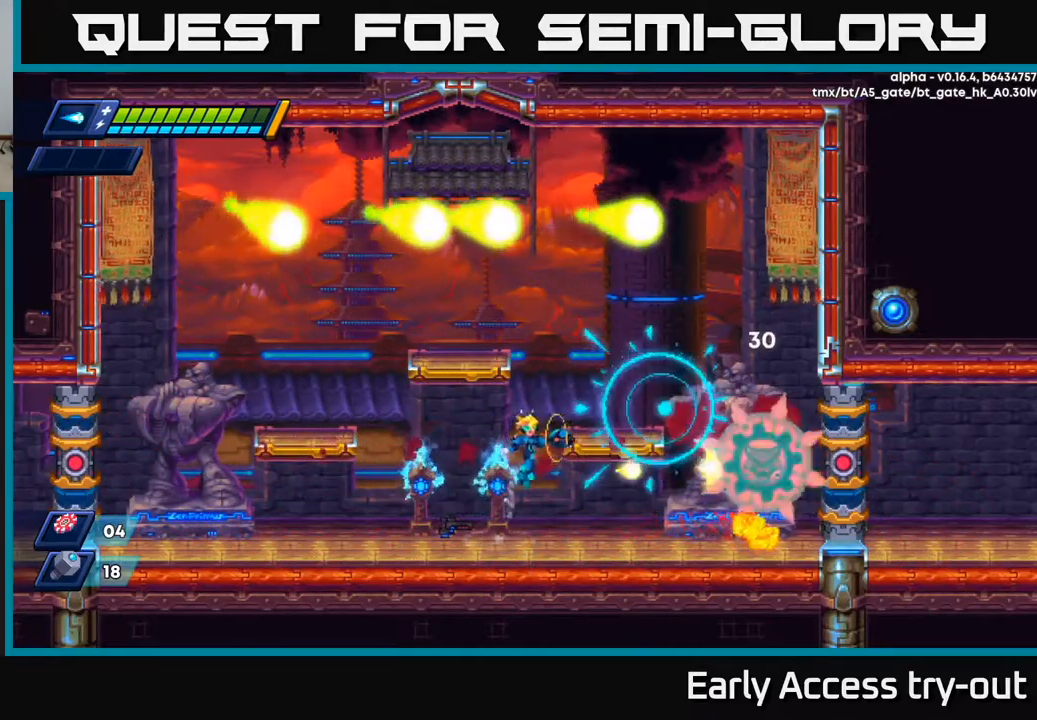
{"buttons": ["X"], "left_stick": "center", "right_stick": "center", "events": [[50, "DPAD_RIGHT", "up"], [133, "X", "up"], [200, "X", "down"], [283, "X", "up"], [333, "X", "down"], [383, "A", "down"], [383, "X", "up"], [467, "X", "down"], [500, "A", "up"]]}
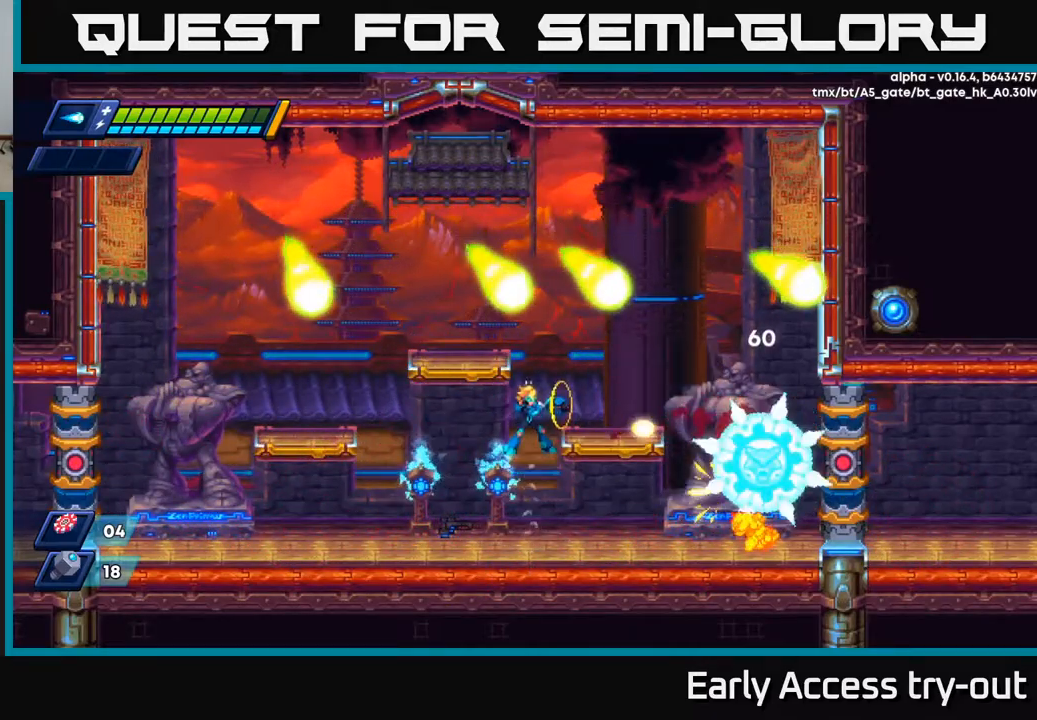
{"buttons": ["DPAD_LEFT"], "left_stick": "center", "right_stick": "center", "events": [[17, "X", "up"], [67, "X", "down"], [133, "X", "up"], [200, "X", "down"], [250, "X", "up"], [300, "X", "down"], [367, "X", "up"], [433, "DPAD_LEFT", "down"]]}
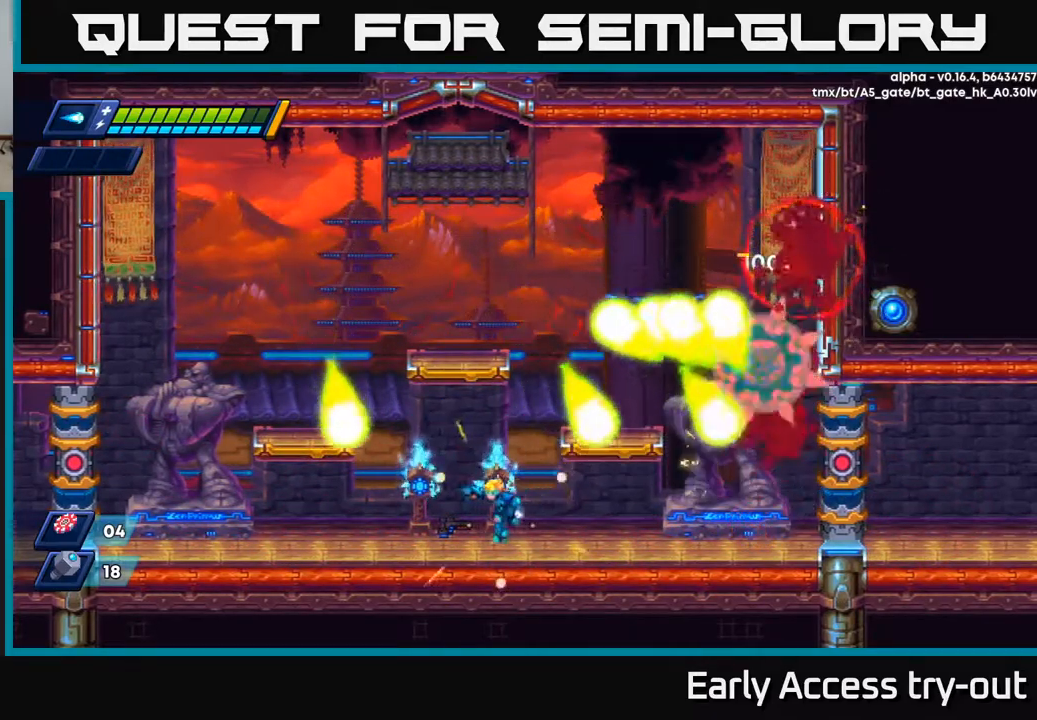
{"buttons": ["A", "DPAD_RIGHT"], "left_stick": "center", "right_stick": "center", "events": [[83, "DPAD_LEFT", "up"], [250, "A", "down"], [267, "DPAD_RIGHT", "down"]]}
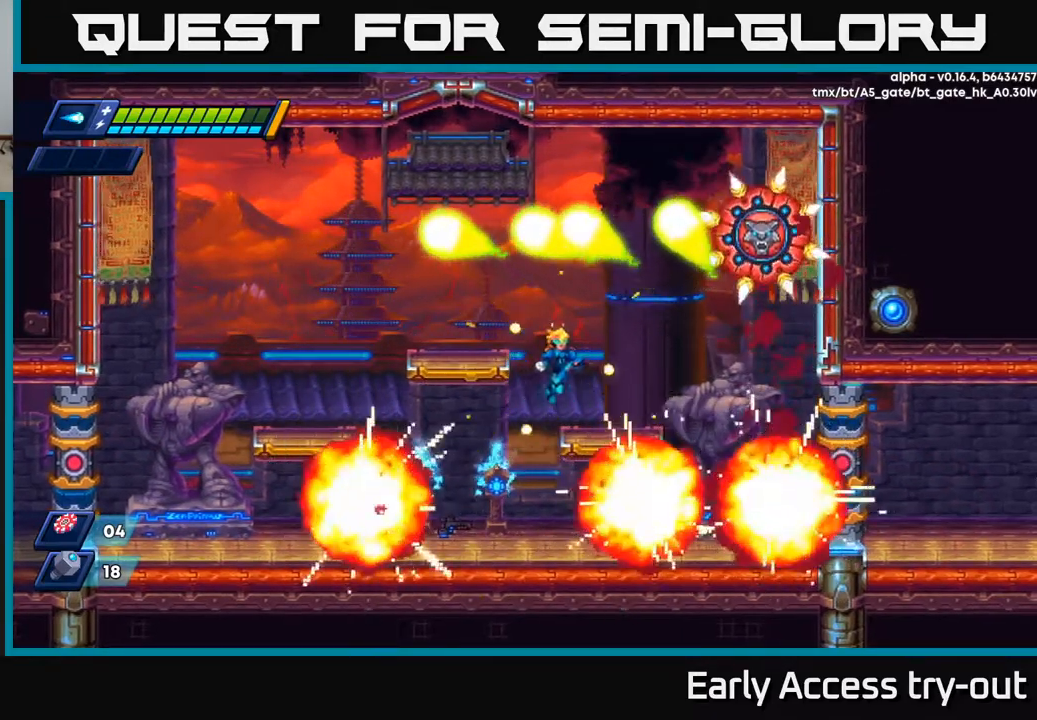
{"buttons": ["DPAD_LEFT"], "left_stick": "center", "right_stick": "center", "events": [[33, "A", "up"], [100, "DPAD_RIGHT", "up"], [133, "DPAD_LEFT", "down"], [200, "A", "down"], [317, "A", "up"]]}
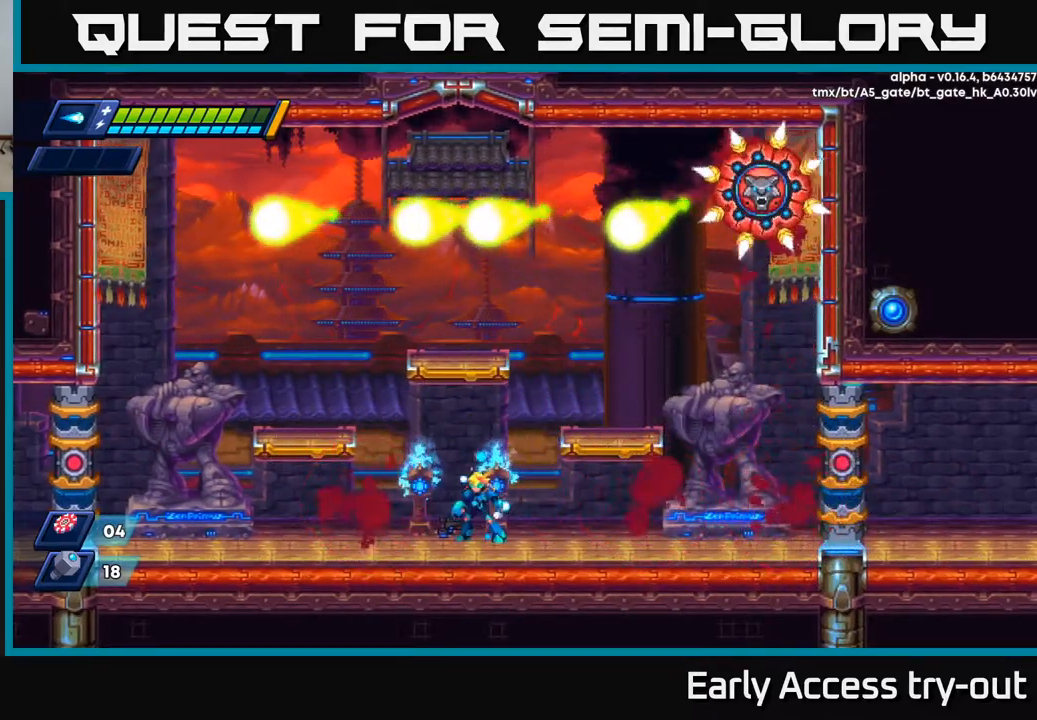
{"buttons": ["A", "R2", "DPAD_RIGHT"], "left_stick": "center", "right_stick": "center", "events": [[17, "DPAD_LEFT", "up"], [167, "DPAD_RIGHT", "down"], [300, "R2", "down"], [333, "A", "down"]]}
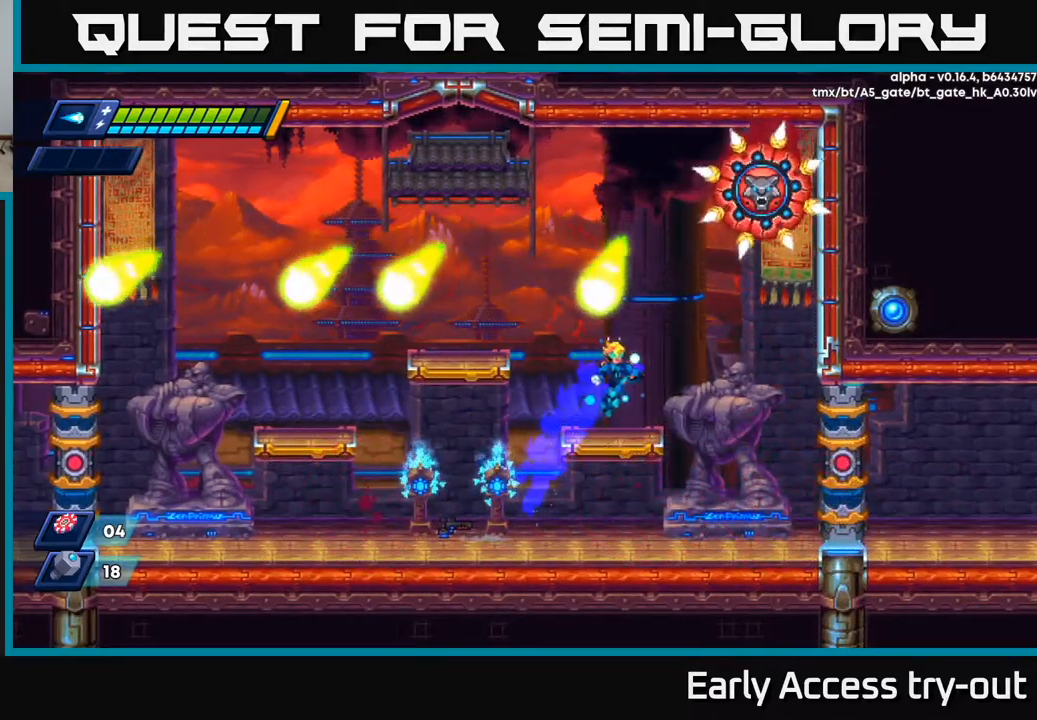
{"buttons": [], "left_stick": "center", "right_stick": "center", "events": [[33, "A", "up"], [33, "R2", "up"], [183, "DPAD_RIGHT", "up"]]}
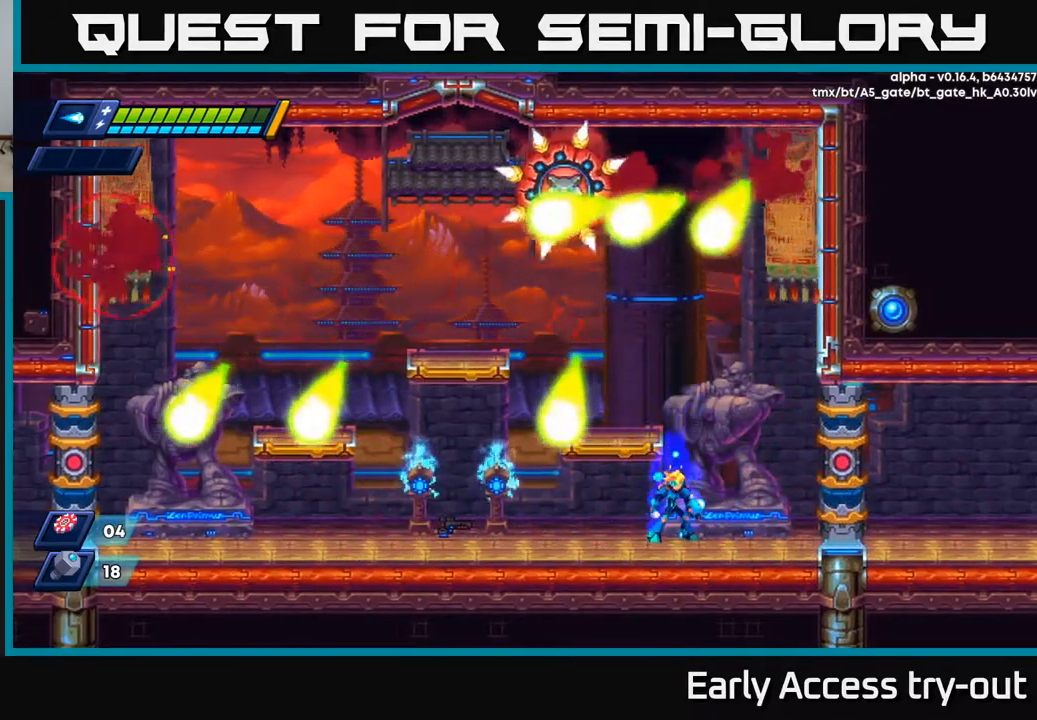
{"buttons": ["DPAD_LEFT"], "left_stick": "center", "right_stick": "center", "events": [[250, "A", "down"], [300, "DPAD_LEFT", "down"], [467, "A", "up"]]}
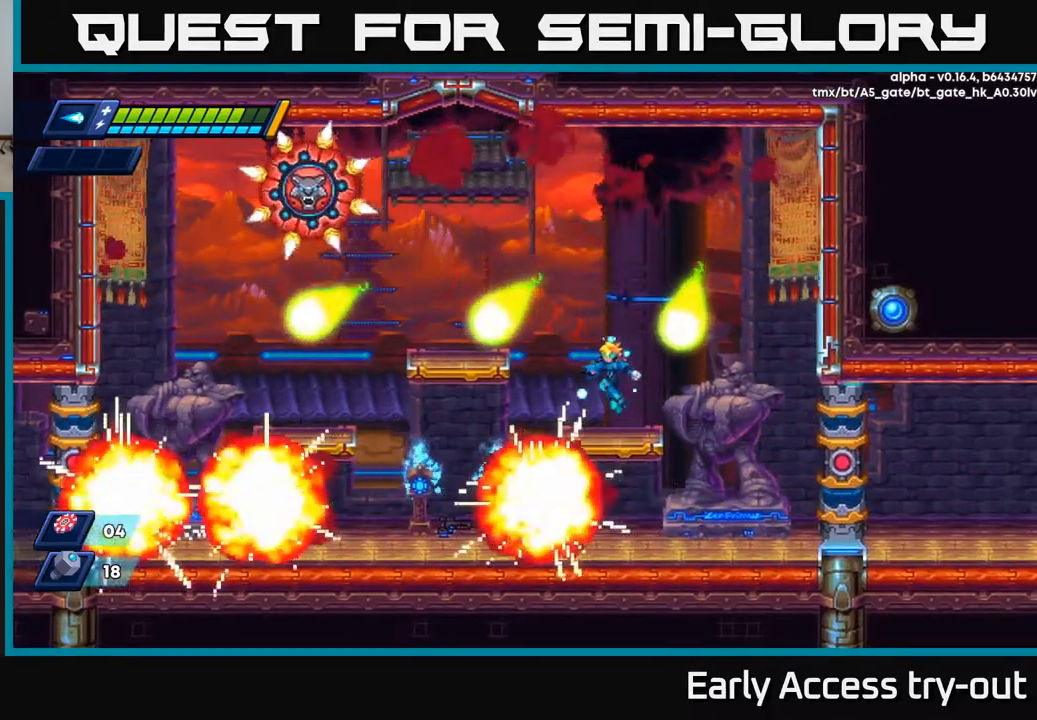
{"buttons": ["A", "X", "DPAD_LEFT"], "left_stick": "center", "right_stick": "center", "events": [[200, "A", "down"], [483, "X", "down"]]}